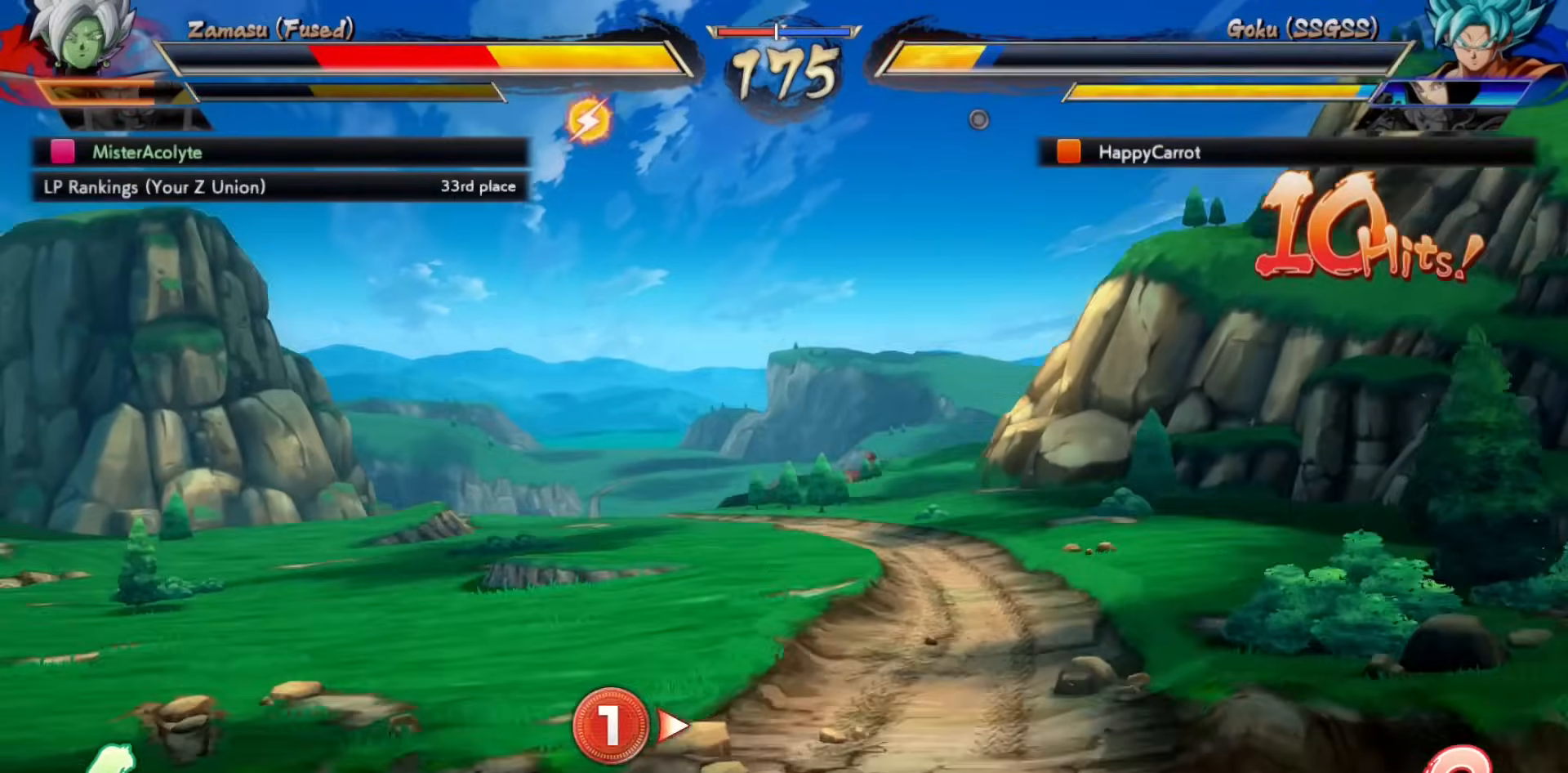
Gameplay with a controller (PlayStation layout); each line is a JSON object with the inputs held at the frame after it. "events" lists button and stick changes between this image and that frame as [ms after this image, input, new state], when the widget could be followed in between. Not read: DPAD_DOWN DPAD_LEFT DPAD_RIGHT DPAD_UP L1 L2 L3 R3 SELECT START left_stick right_stick.
{"buttons": ["SQUARE"]}
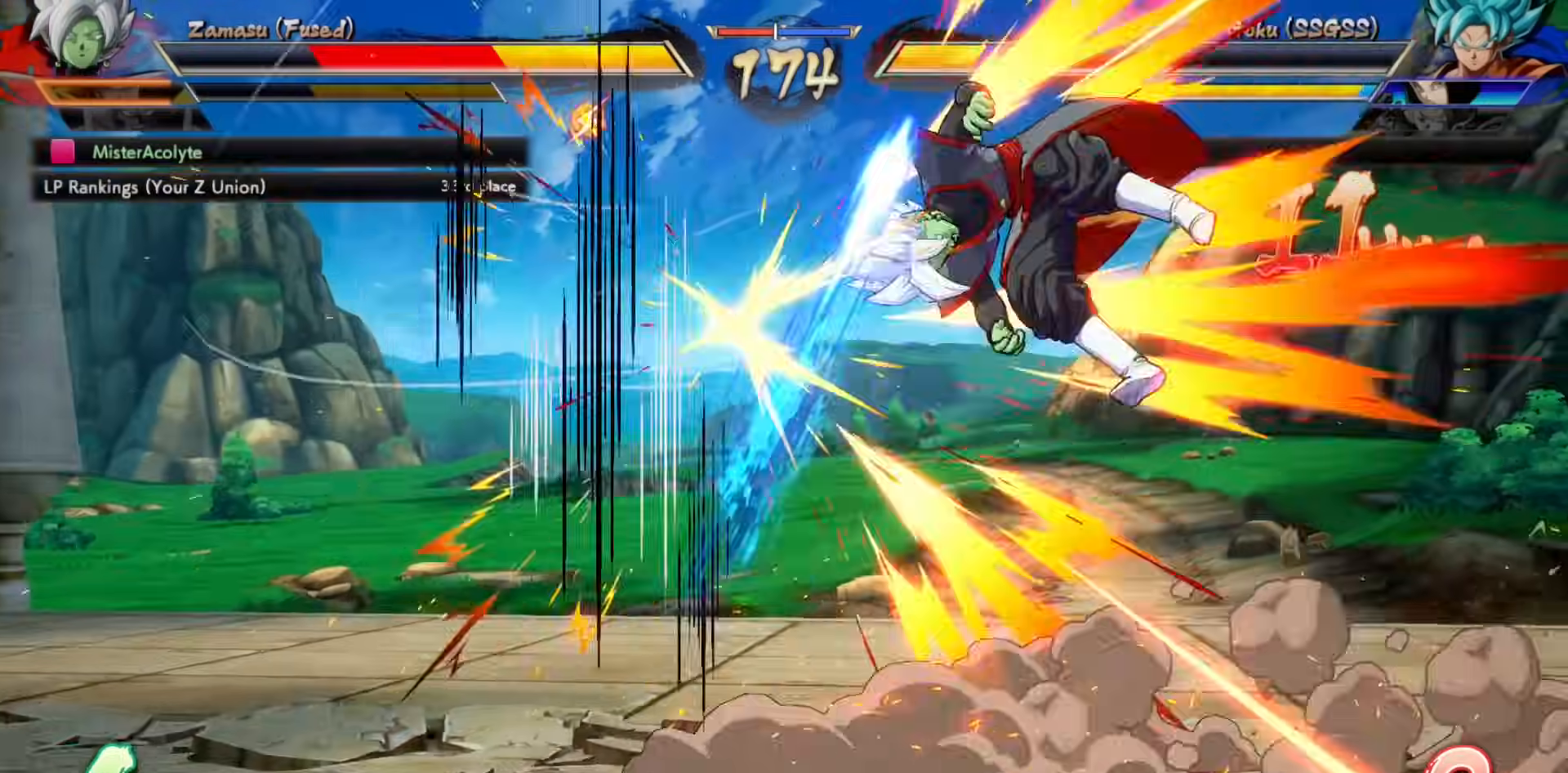
{"buttons": ["SQUARE"], "events": []}
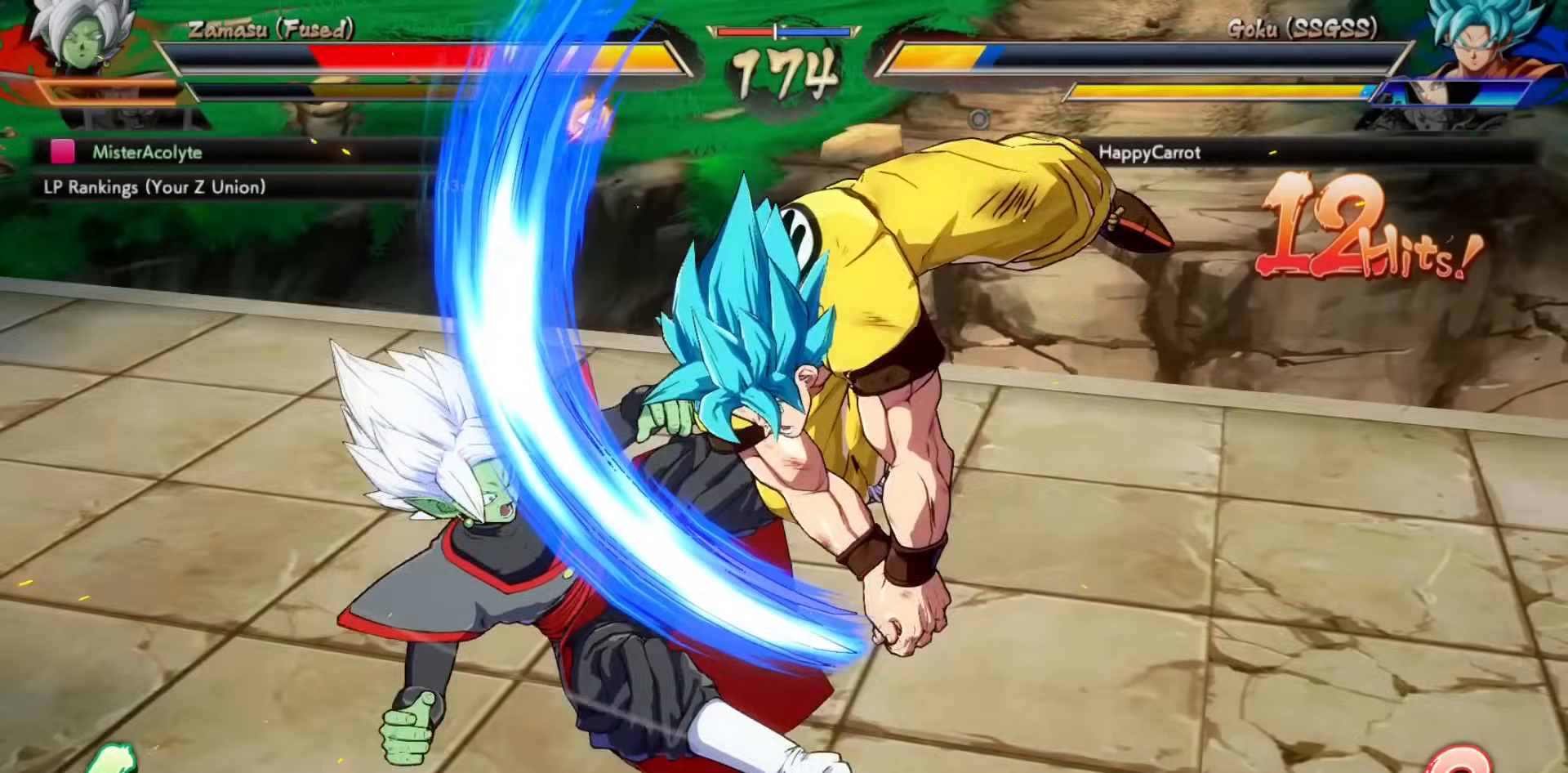
{"buttons": ["SQUARE"], "events": []}
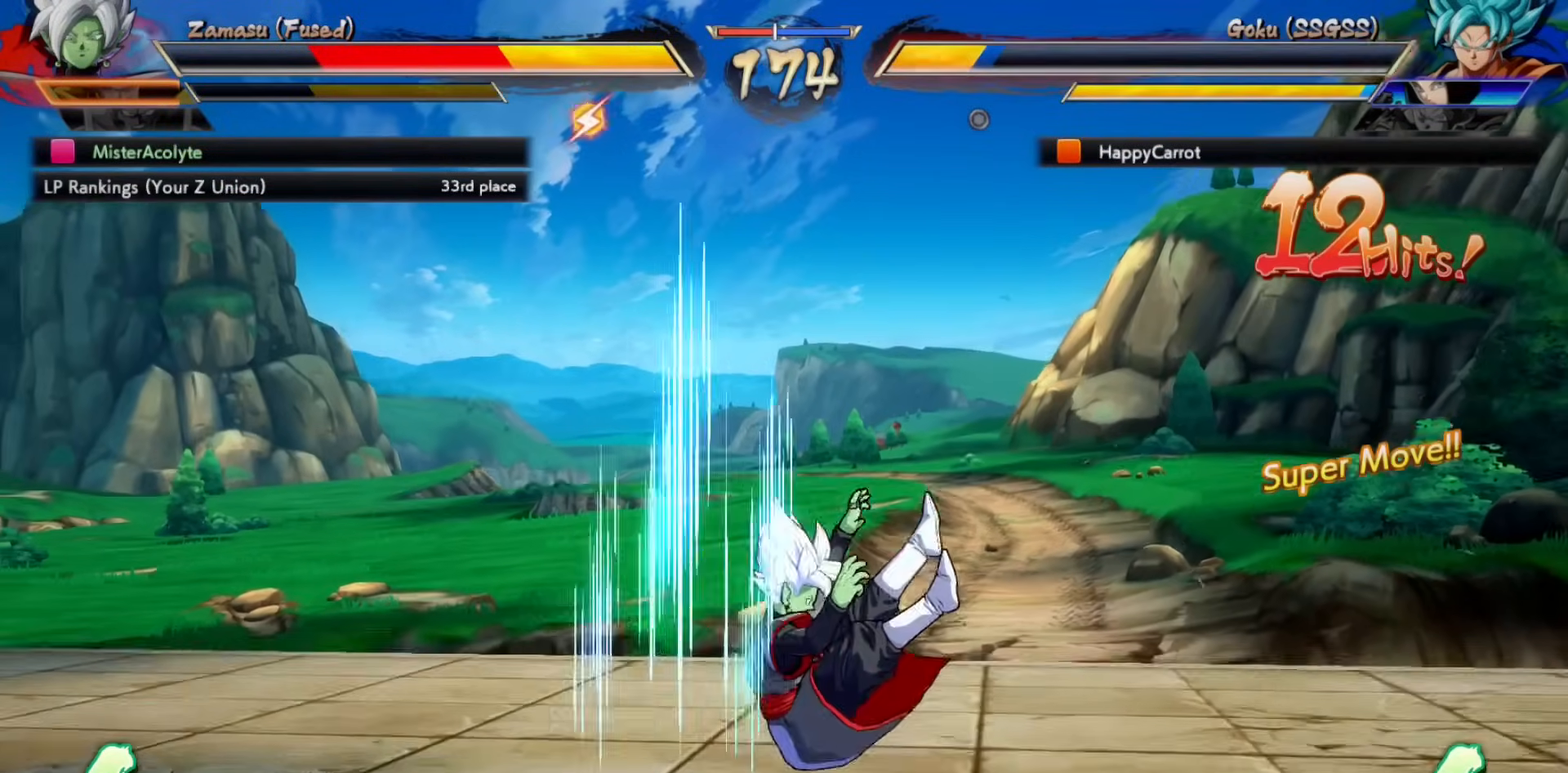
{"buttons": ["SQUARE"], "events": []}
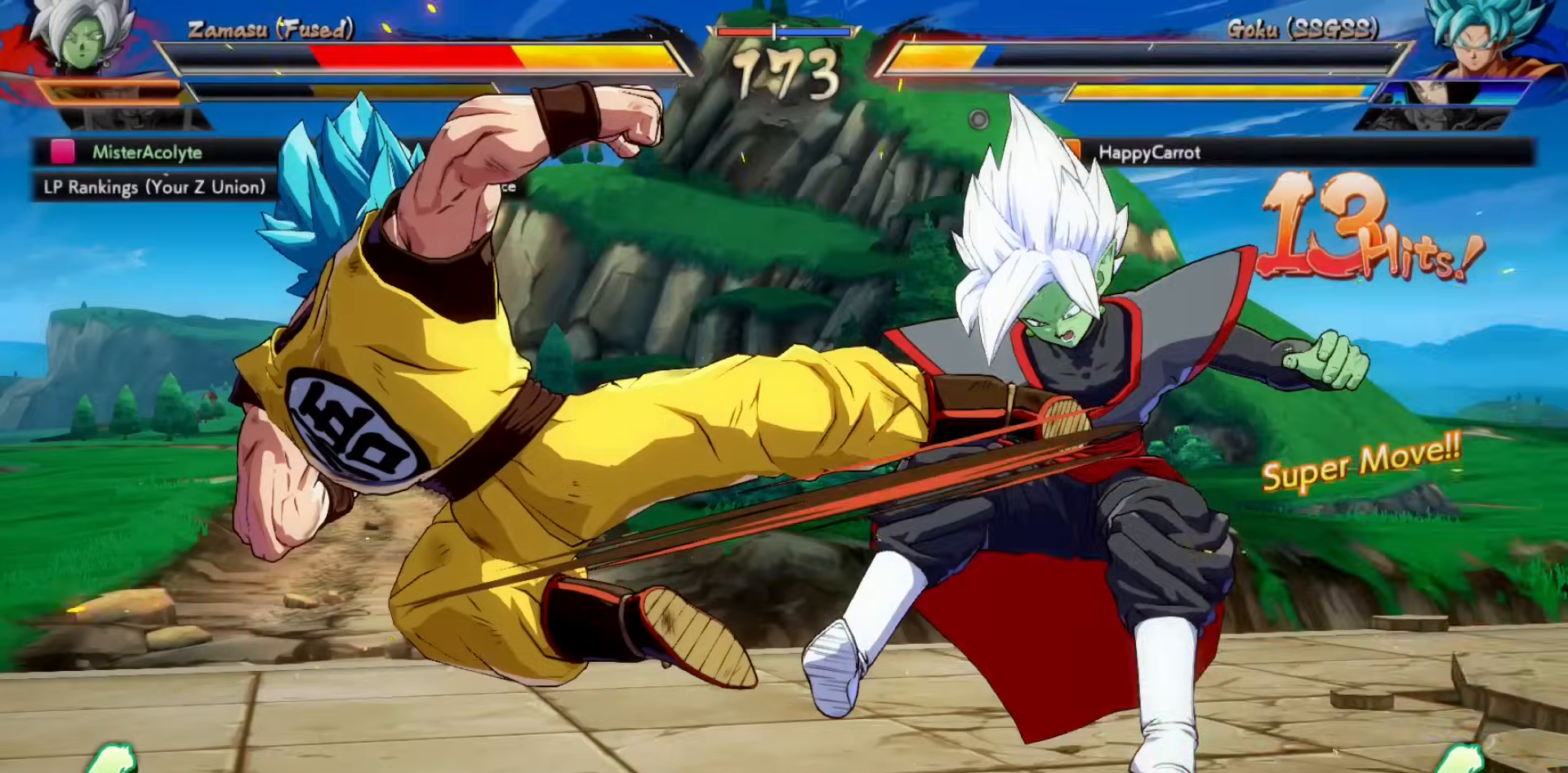
{"buttons": ["SQUARE"], "events": []}
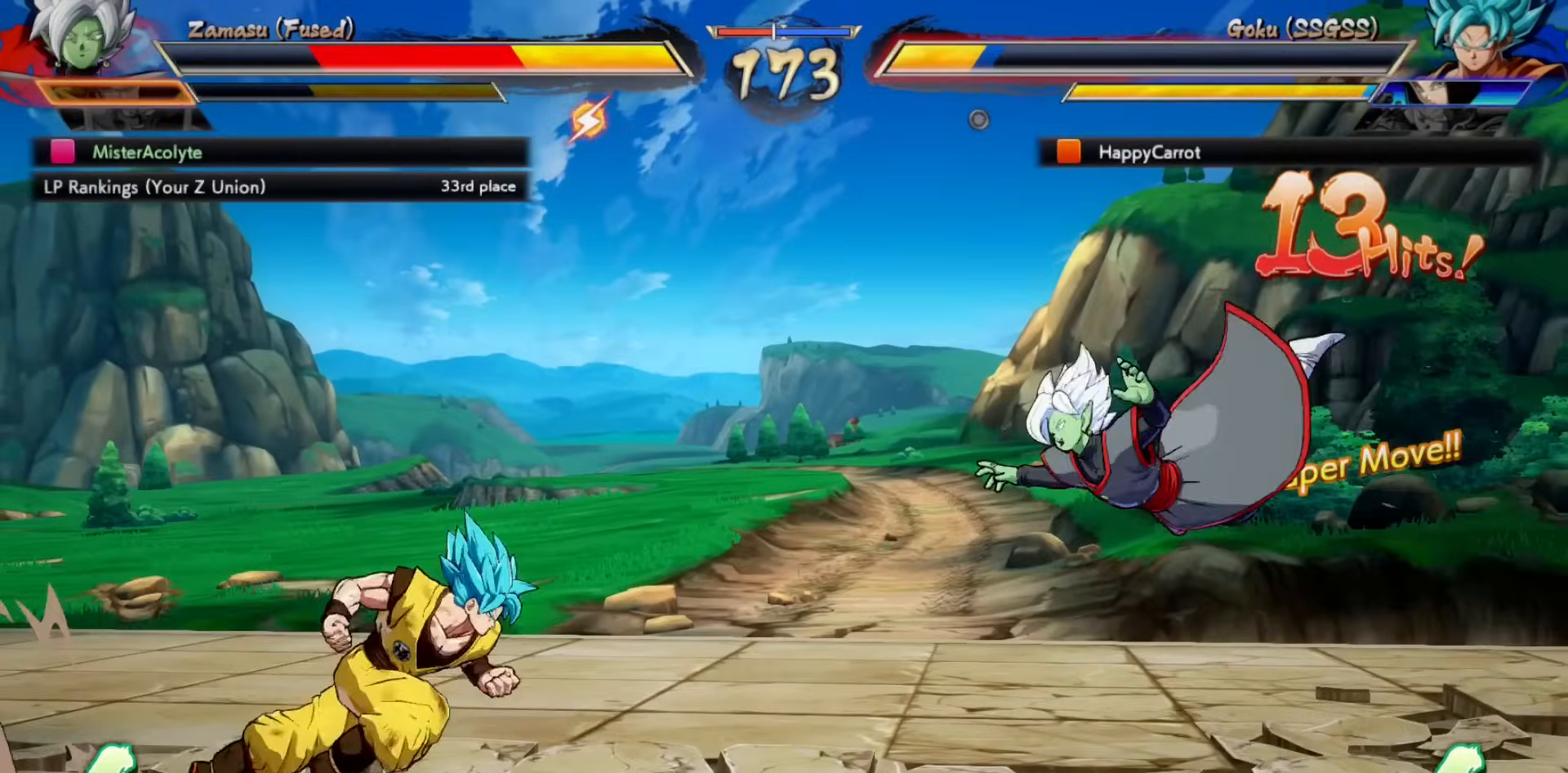
{"buttons": ["SQUARE"], "events": []}
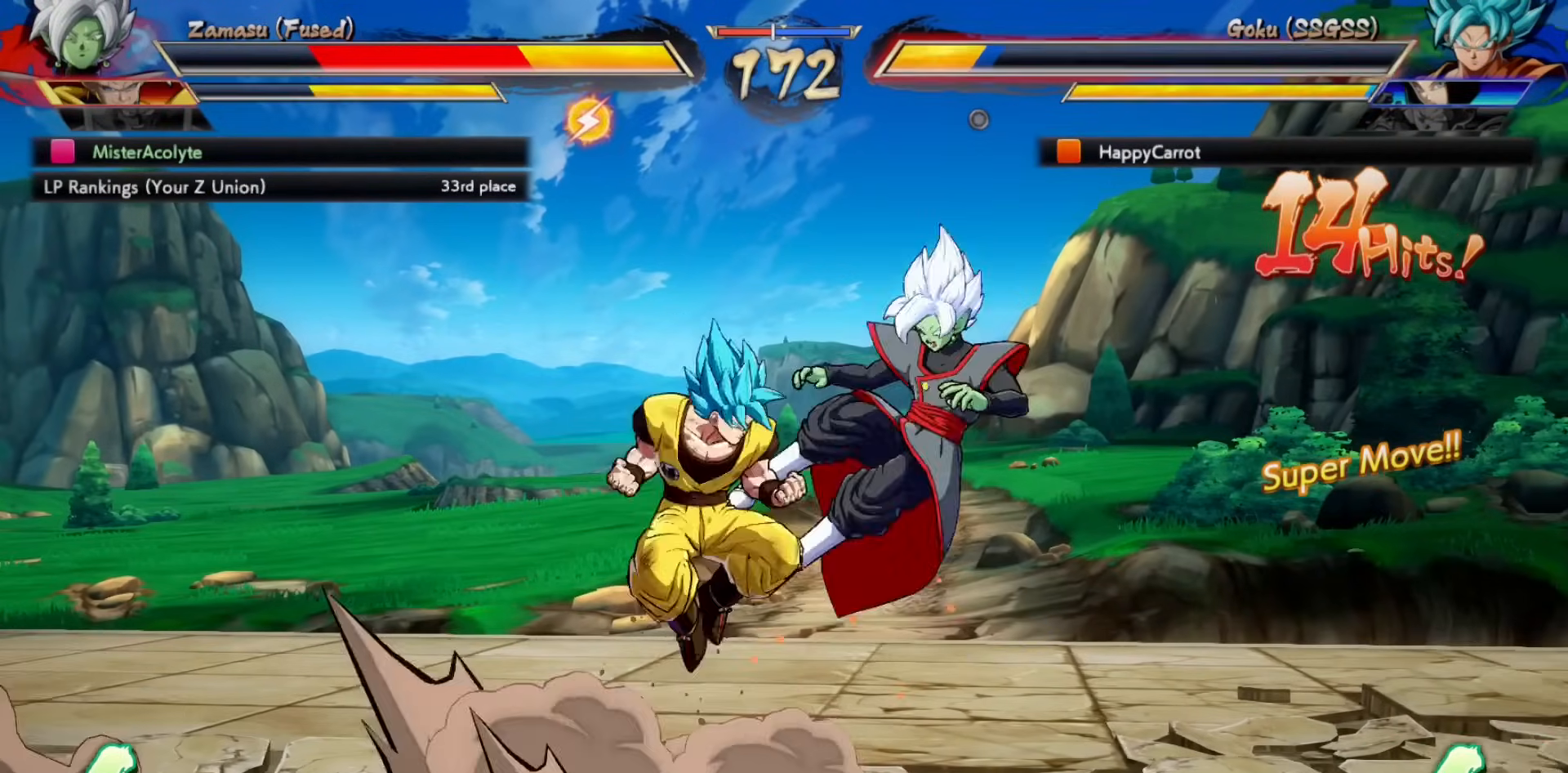
{"buttons": ["SQUARE"], "events": []}
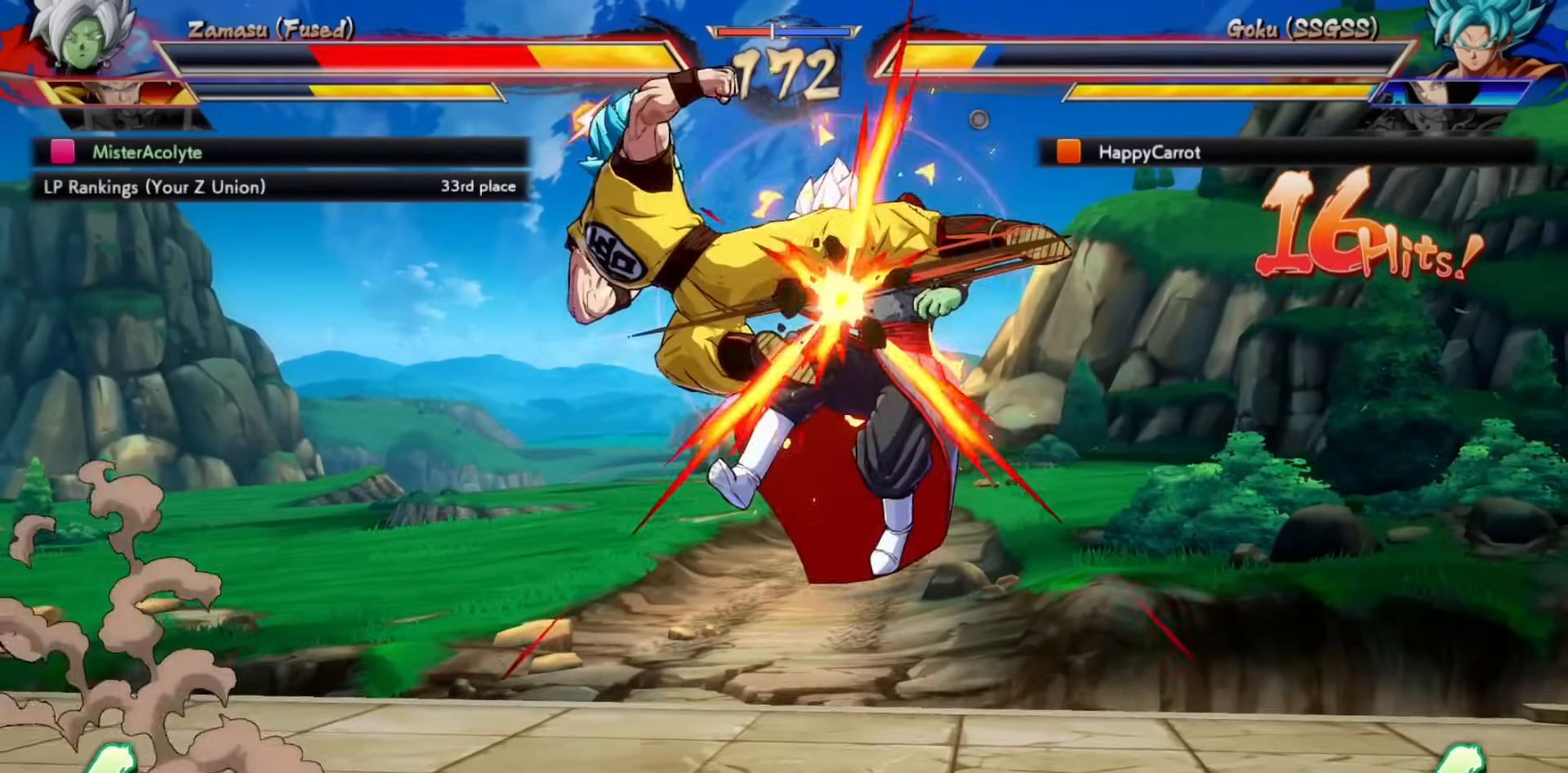
{"buttons": ["SQUARE"], "events": []}
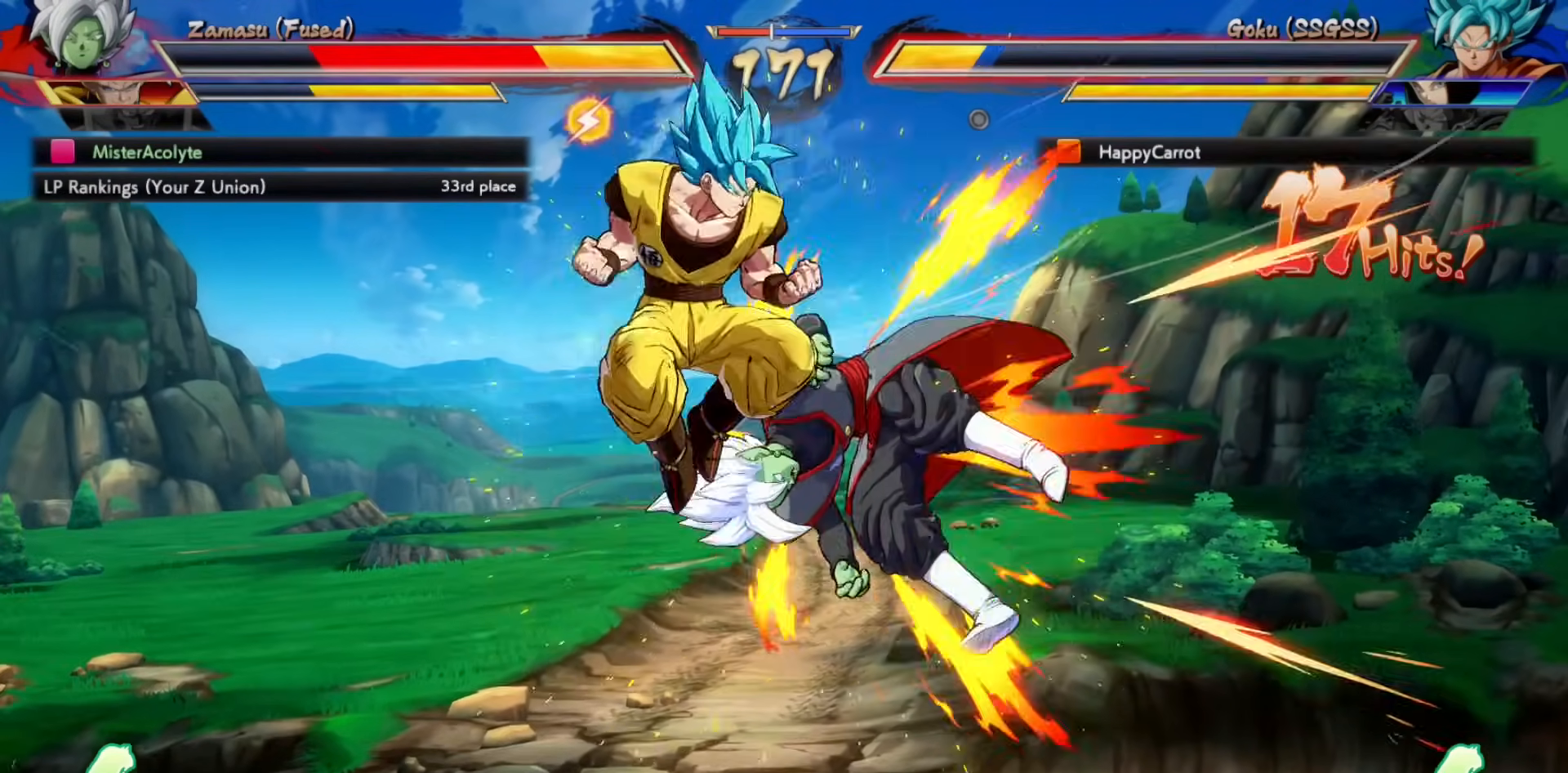
{"buttons": ["SQUARE"], "events": []}
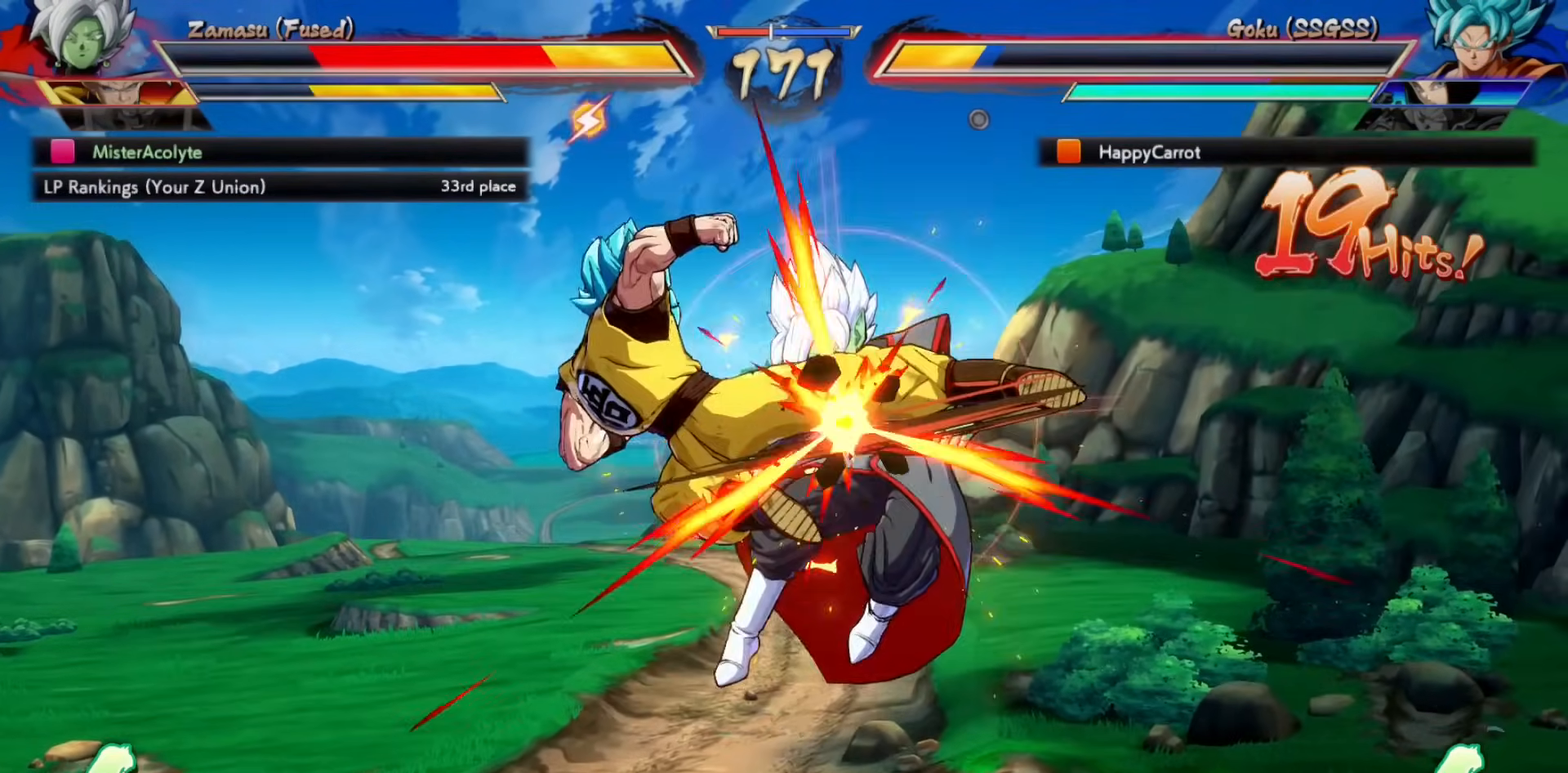
{"buttons": ["SQUARE"], "events": []}
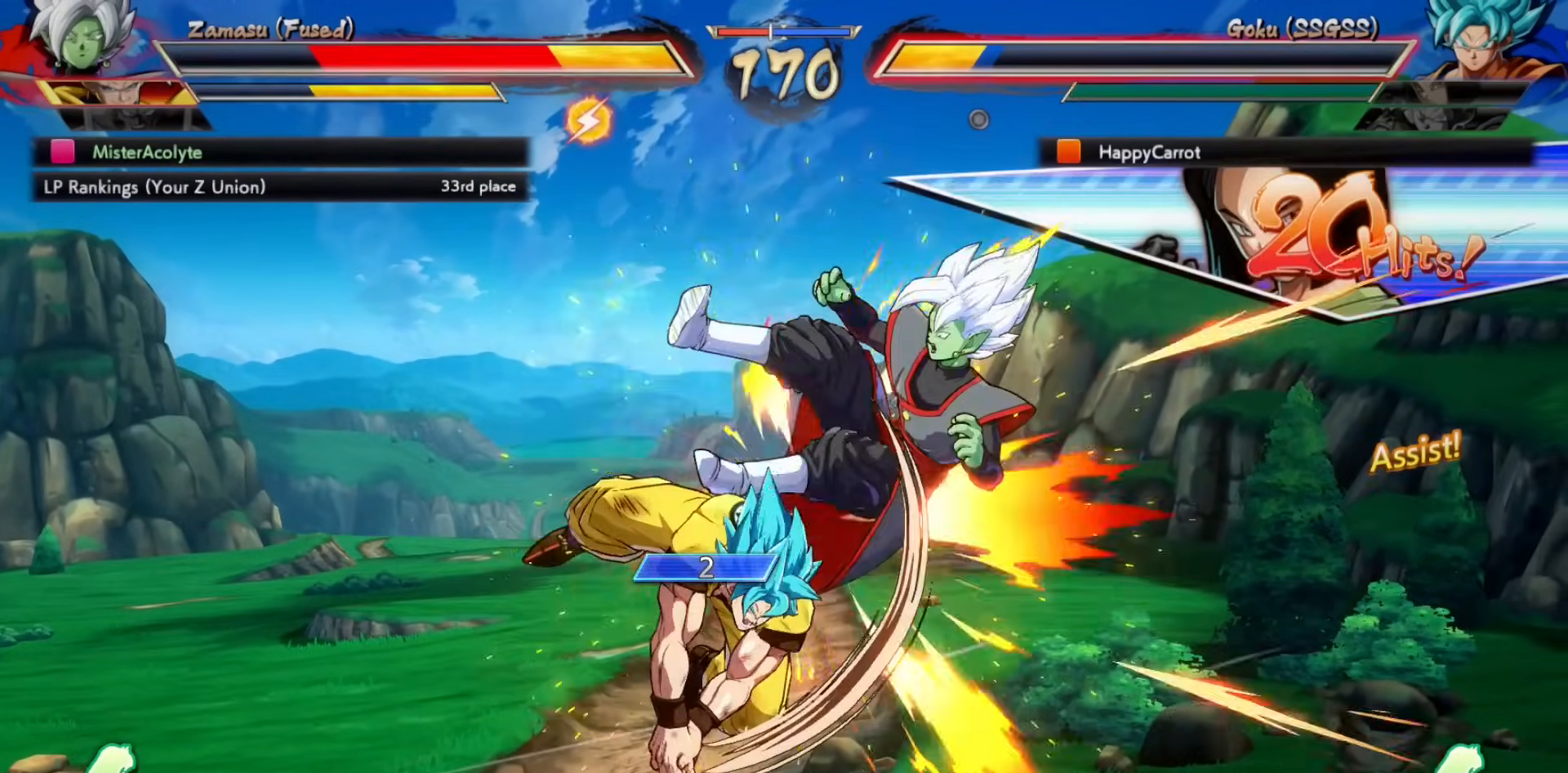
{"buttons": ["SQUARE"], "events": []}
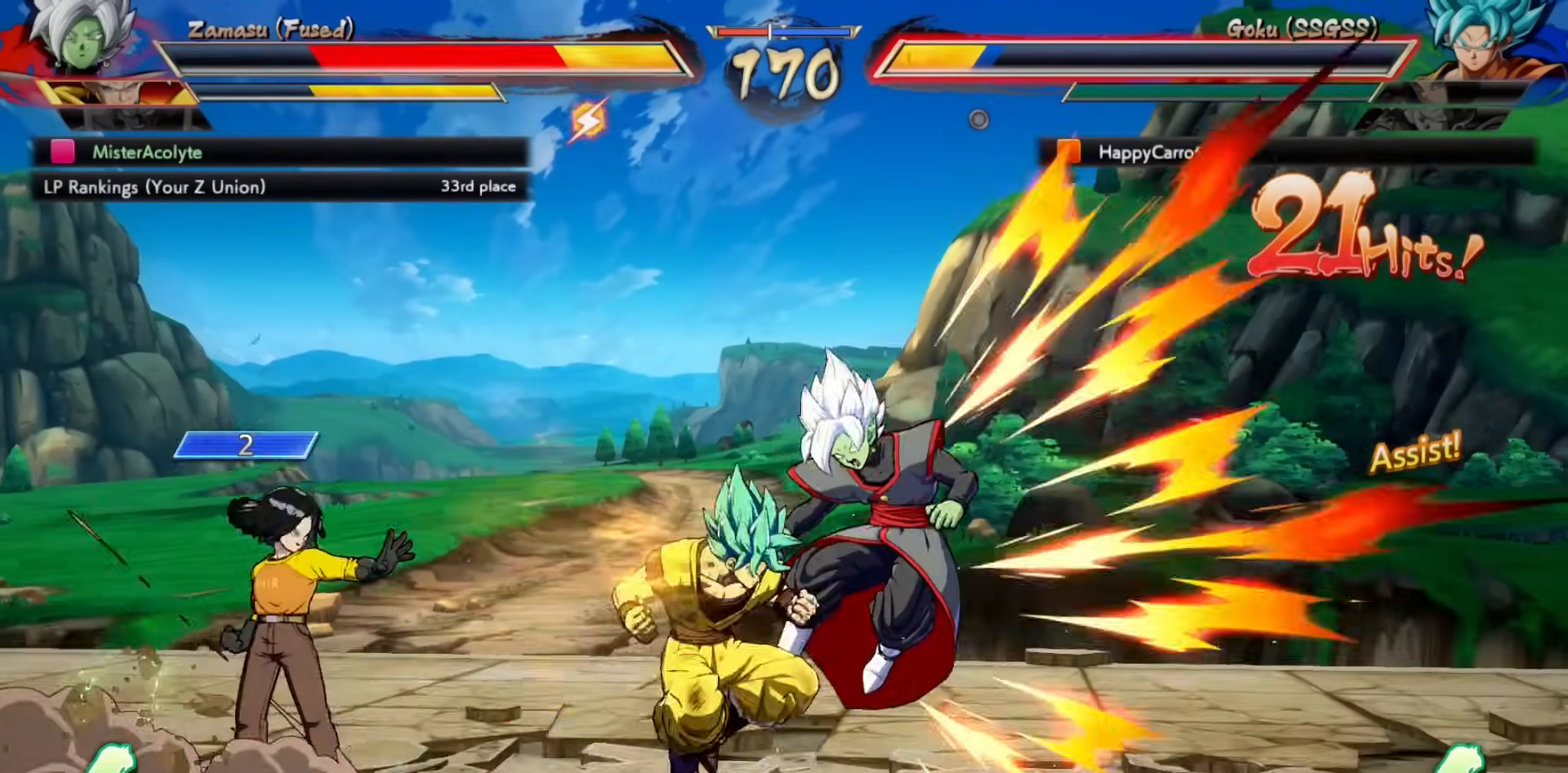
{"buttons": ["SQUARE"], "events": []}
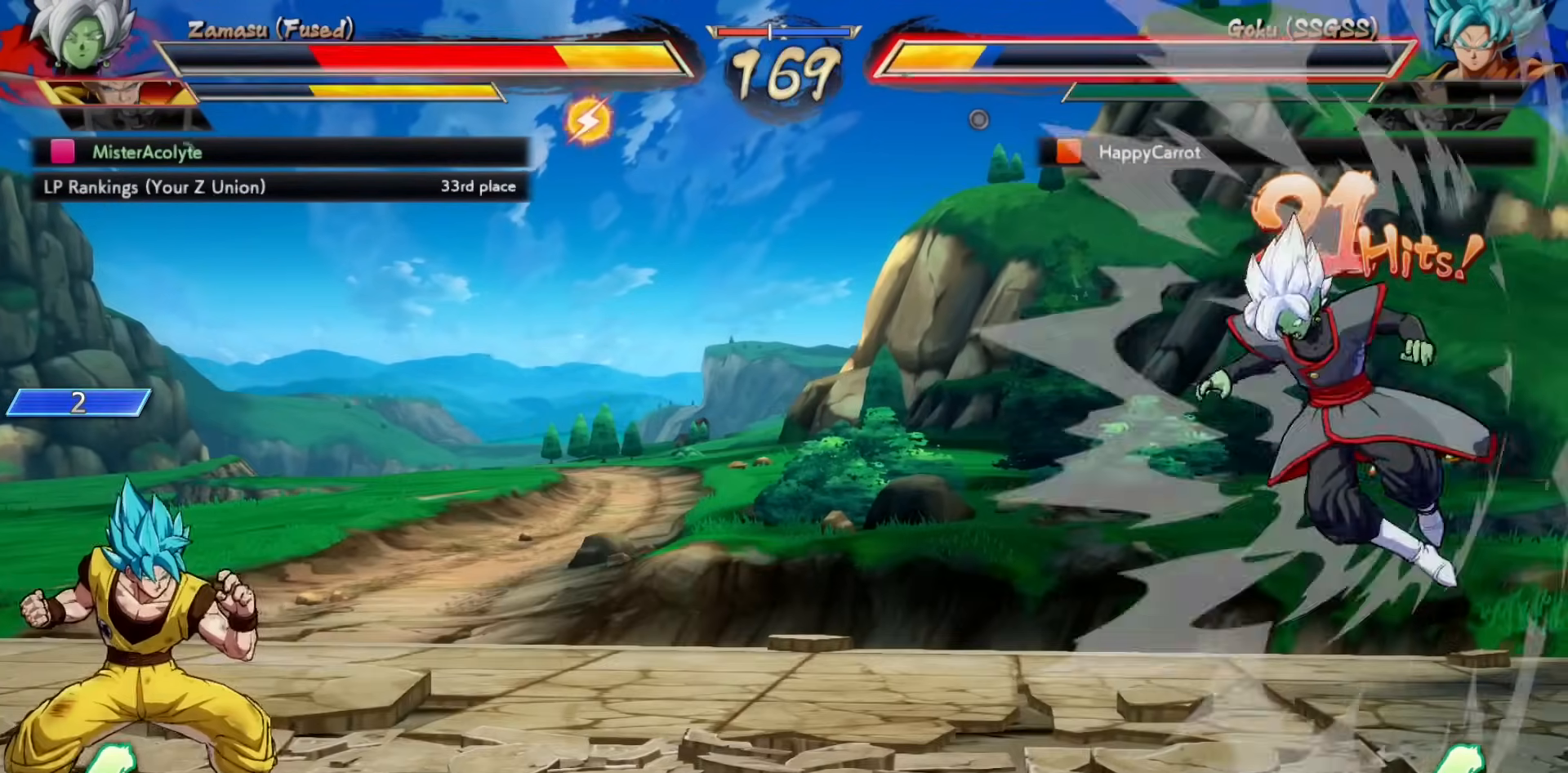
{"buttons": ["SQUARE"], "events": []}
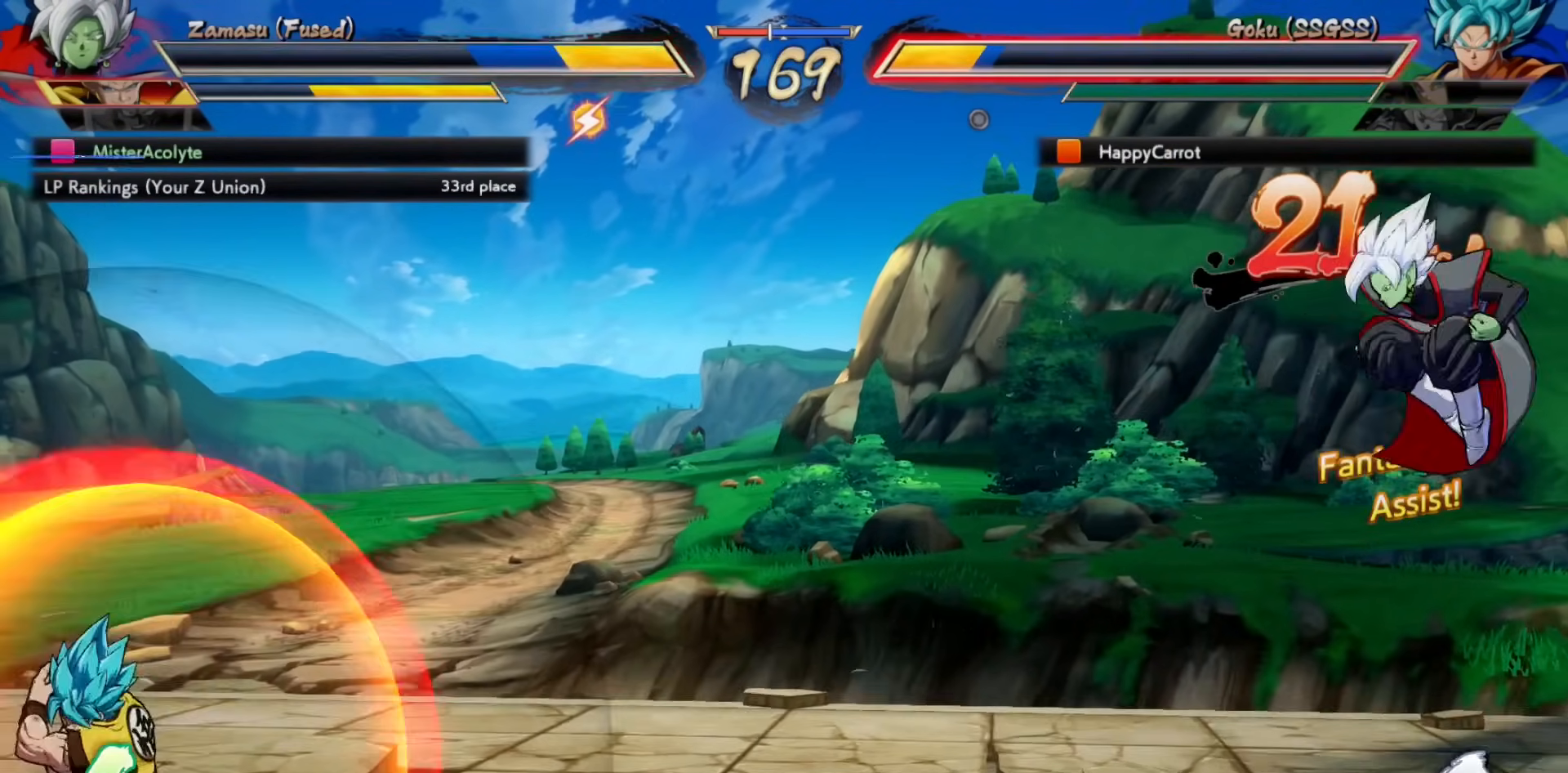
{"buttons": [], "events": [[67, "SQUARE", "up"]]}
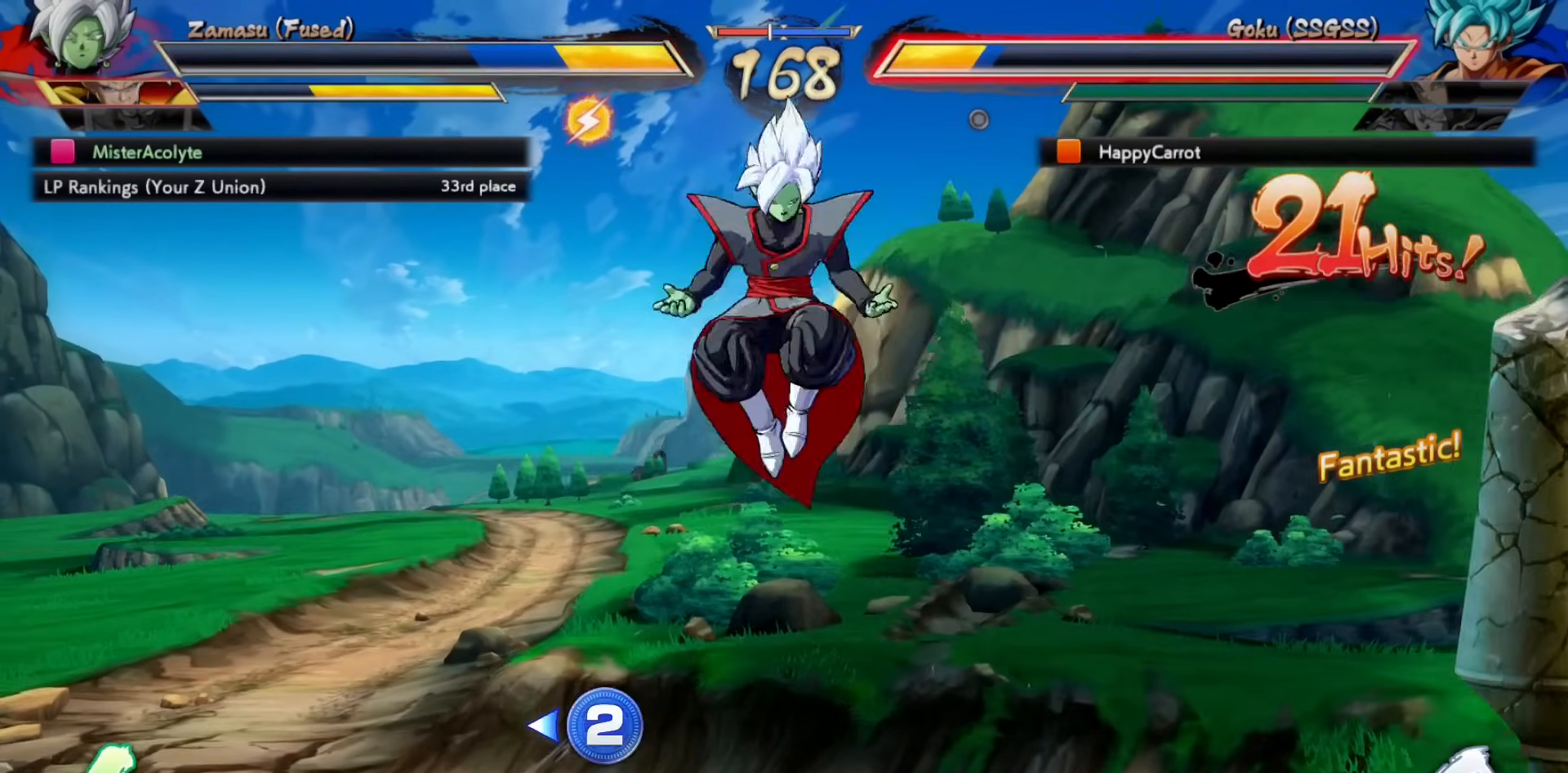
{"buttons": [], "events": []}
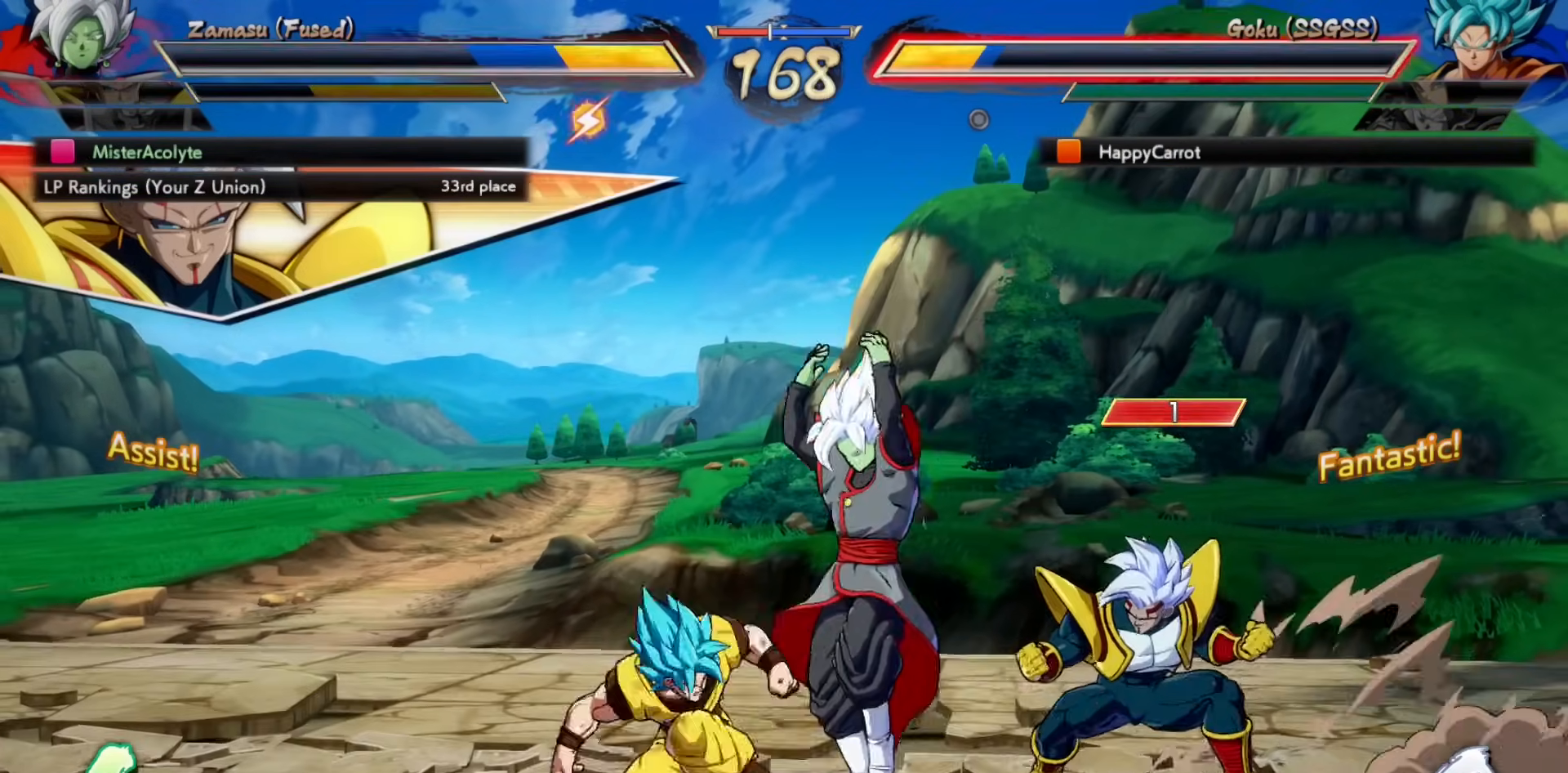
{"buttons": [], "events": []}
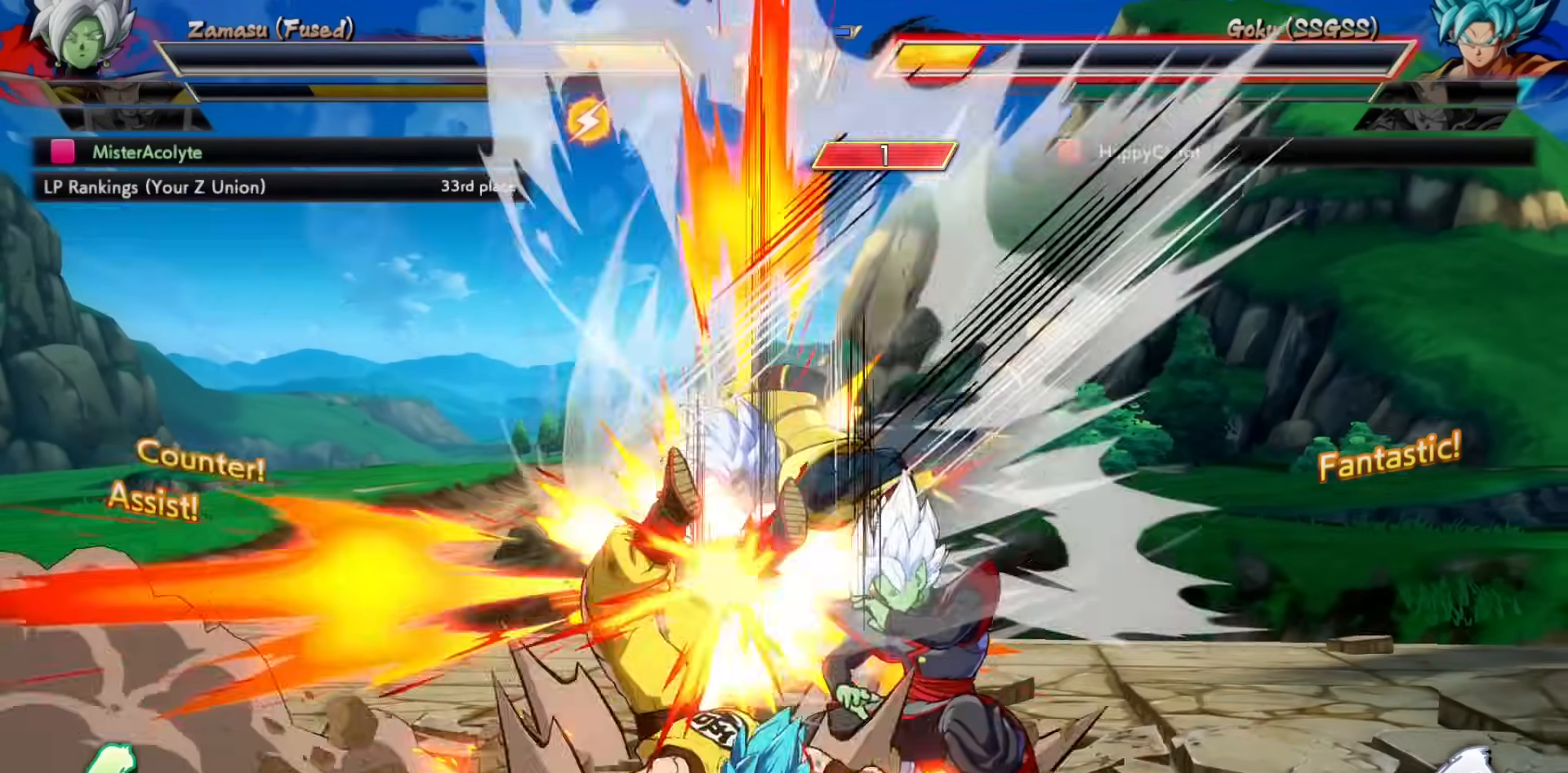
{"buttons": [], "events": [[400, "TRIANGLE", "down"], [500, "TRIANGLE", "up"]]}
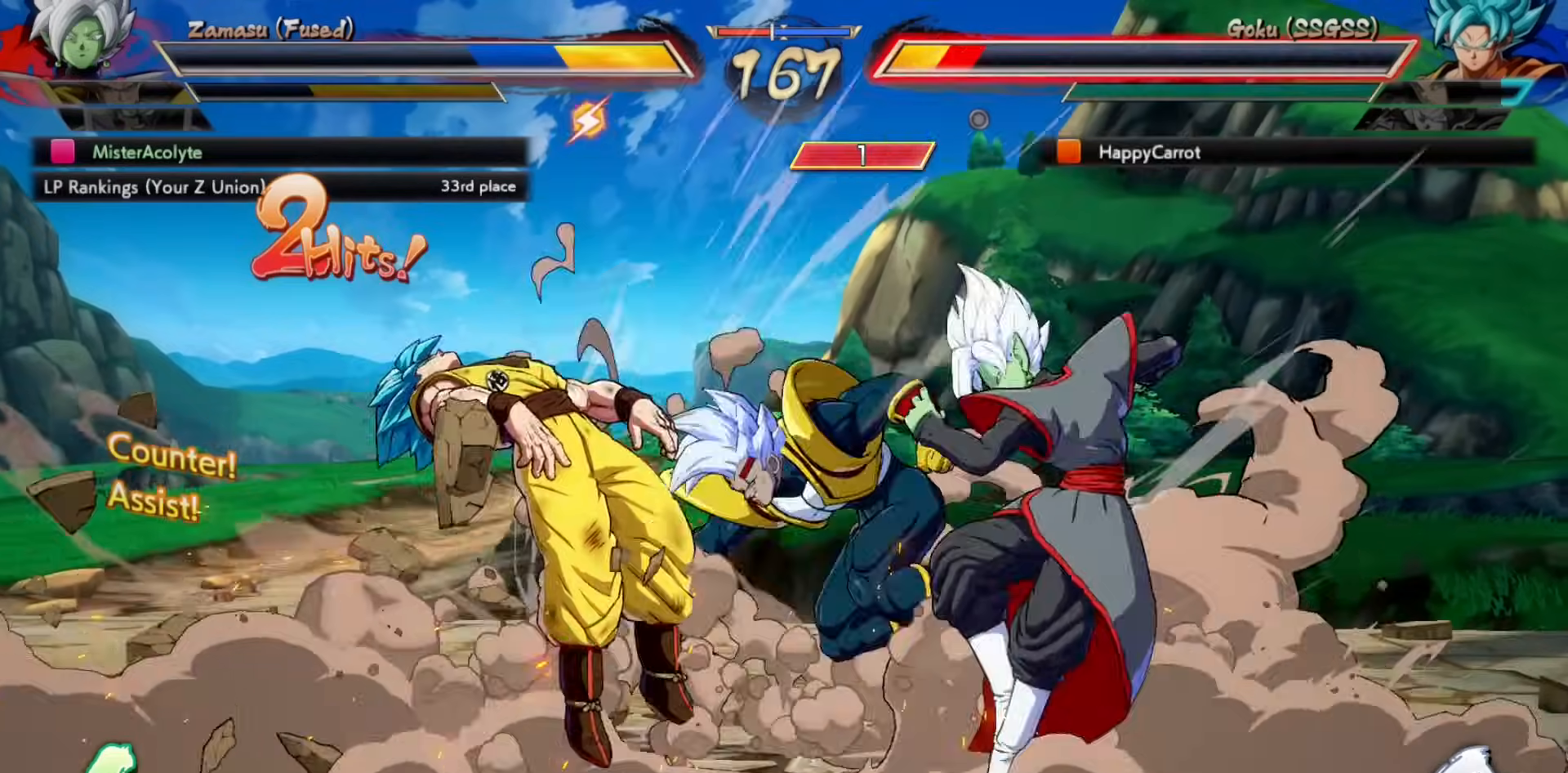
{"buttons": ["TRIANGLE"], "events": [[267, "SQUARE", "down"], [400, "SQUARE", "up"], [500, "TRIANGLE", "down"]]}
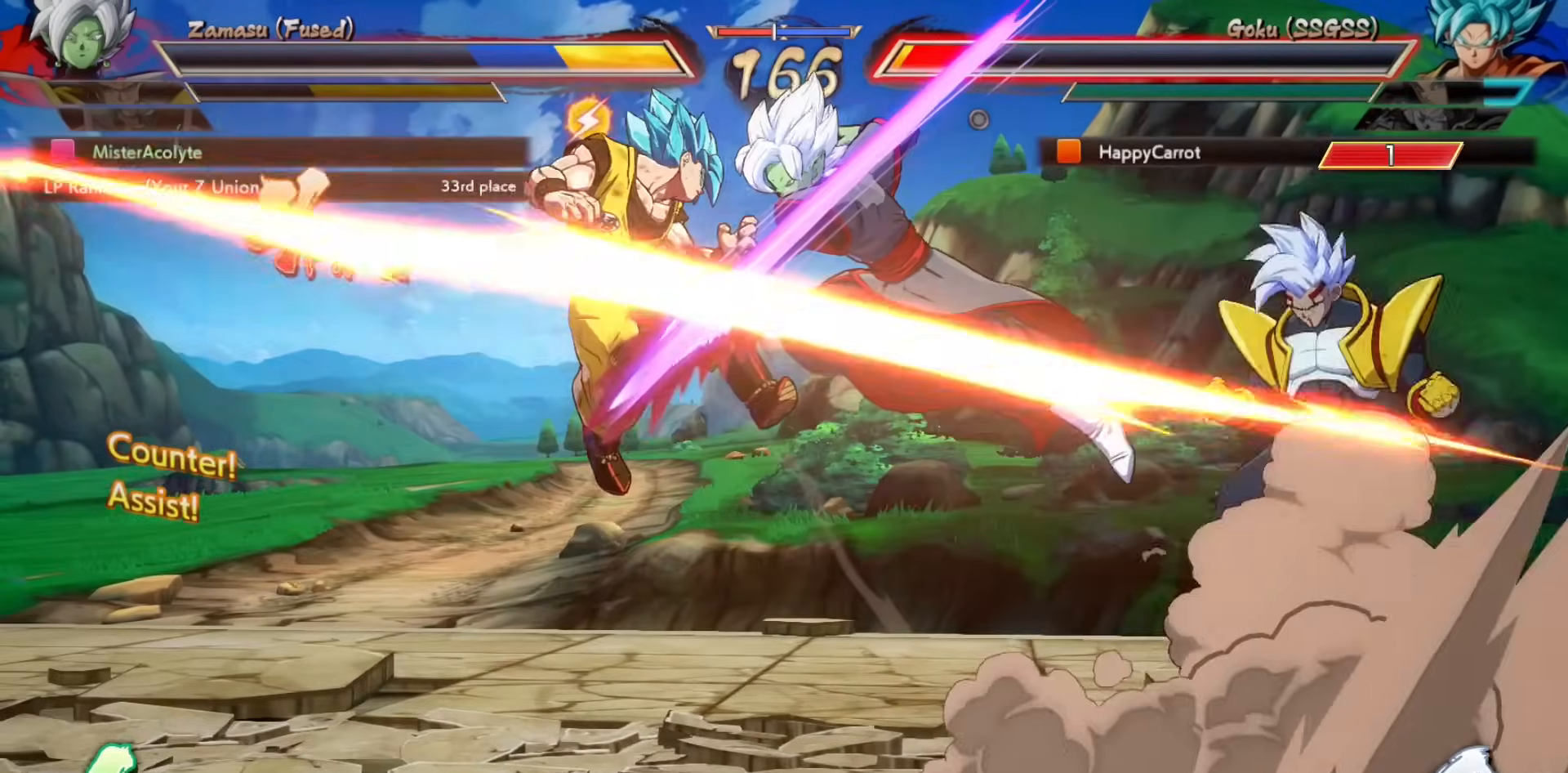
{"buttons": [], "events": [[167, "TRIANGLE", "up"], [267, "SQUARE", "down"], [467, "SQUARE", "up"]]}
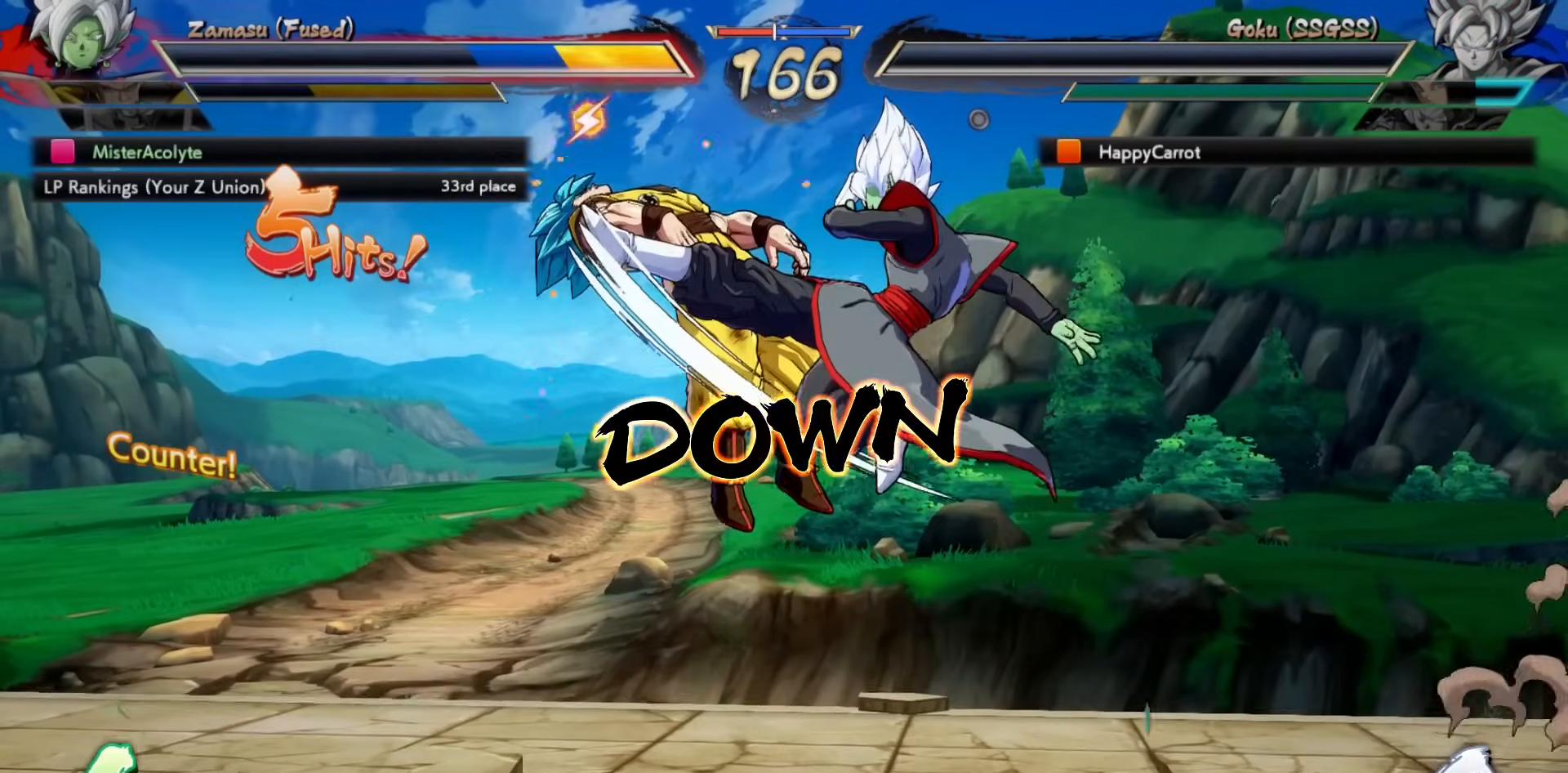
{"buttons": [], "events": []}
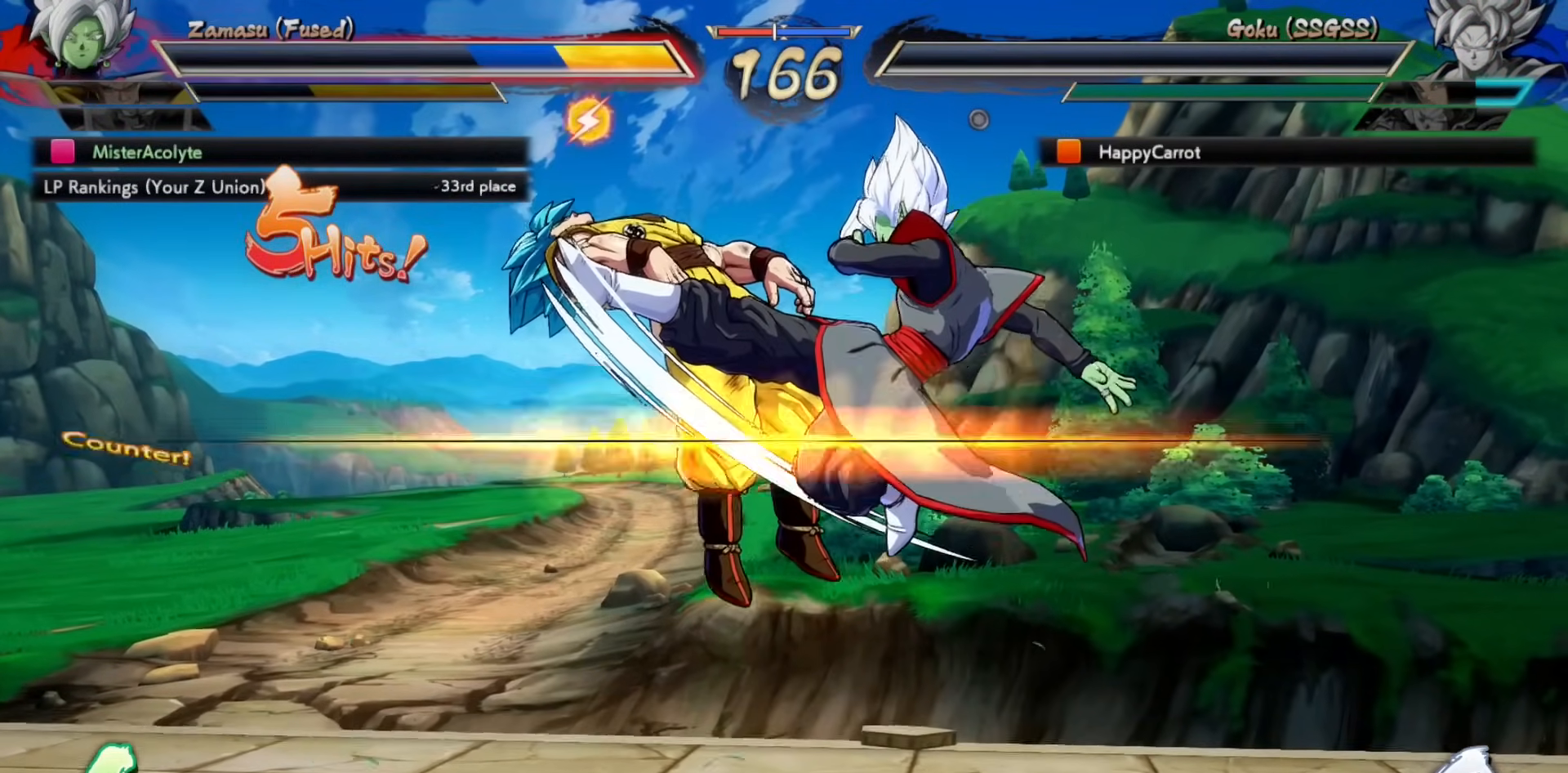
{"buttons": [], "events": []}
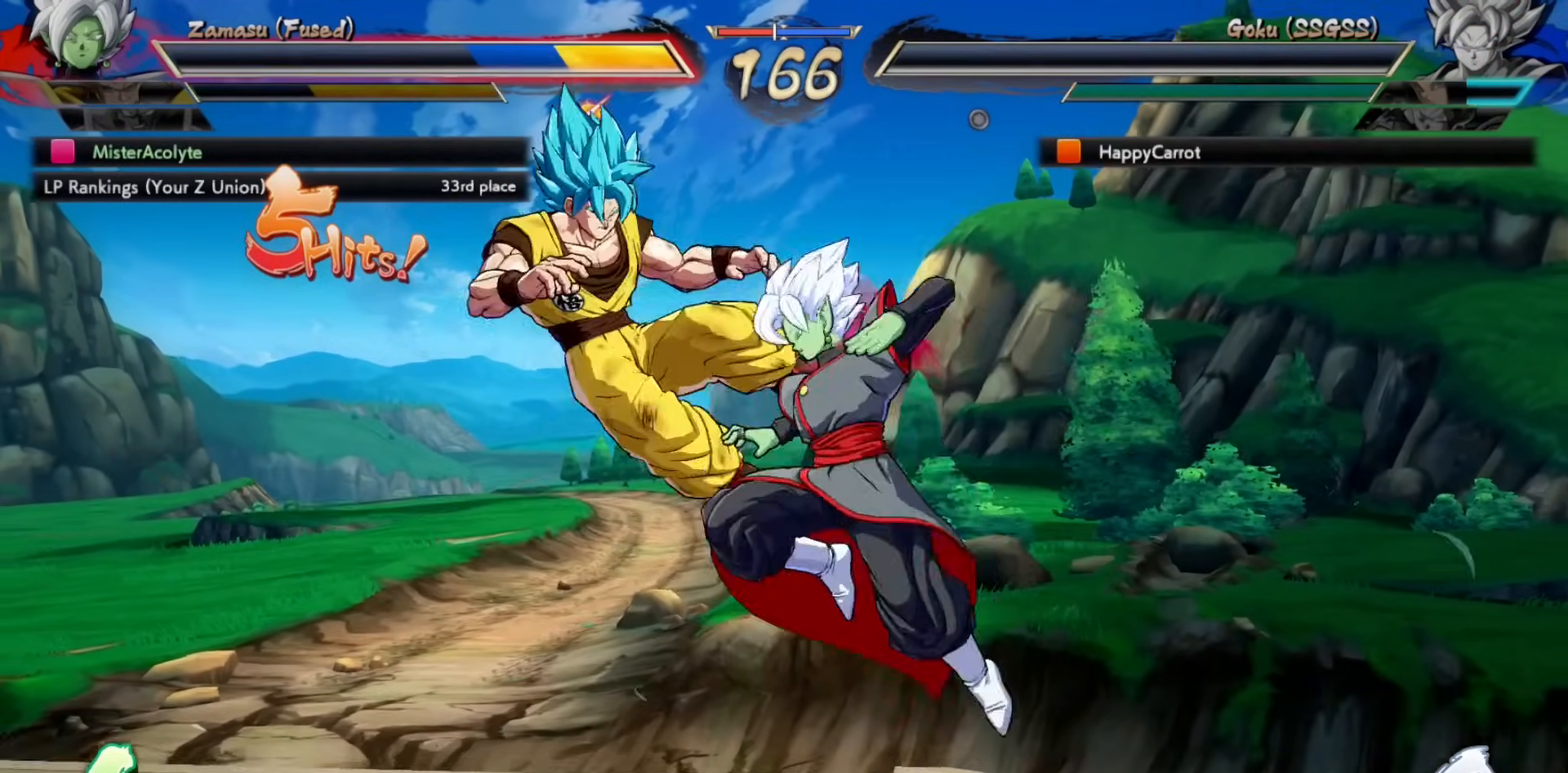
{"buttons": [], "events": []}
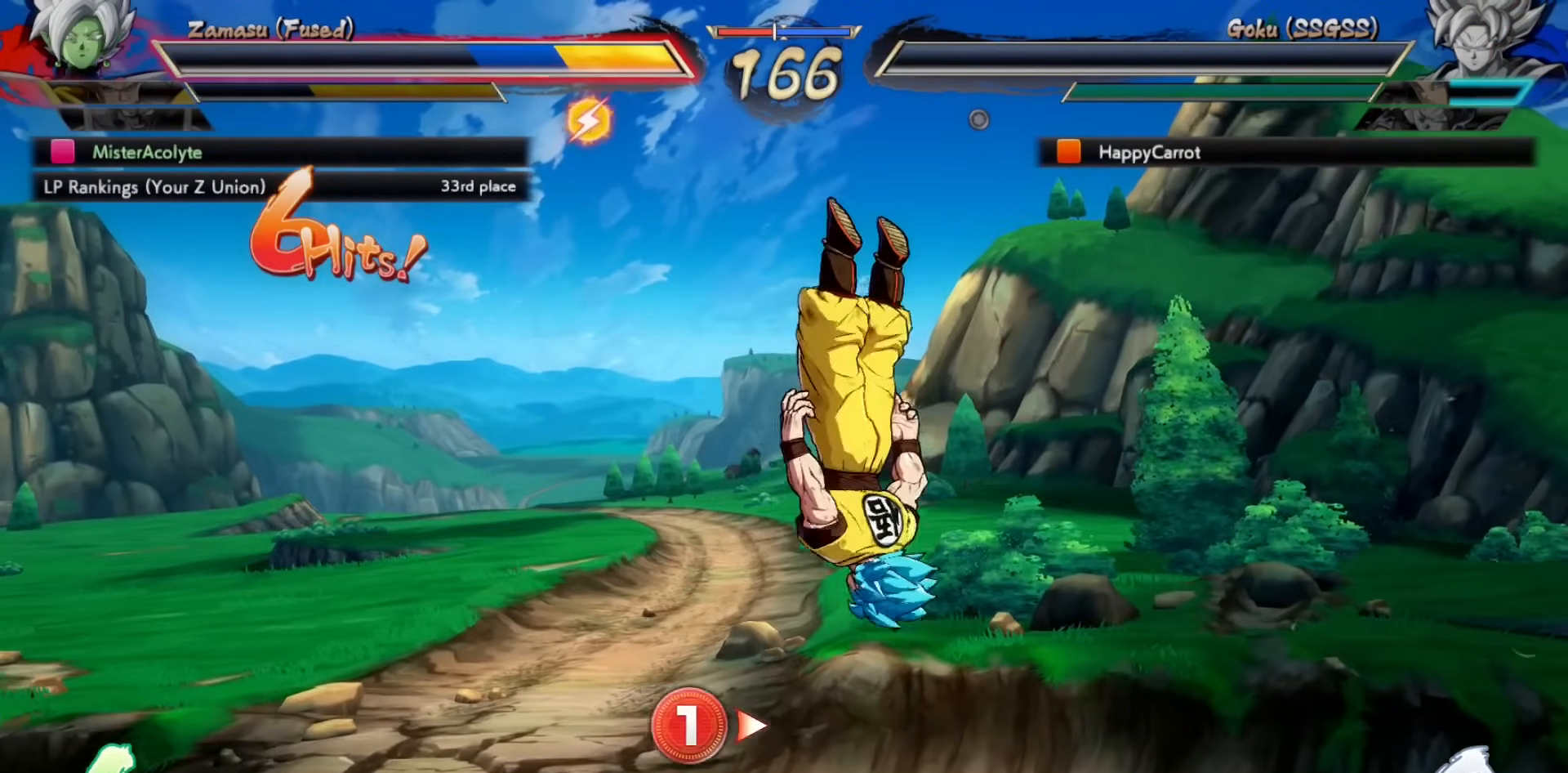
{"buttons": [], "events": []}
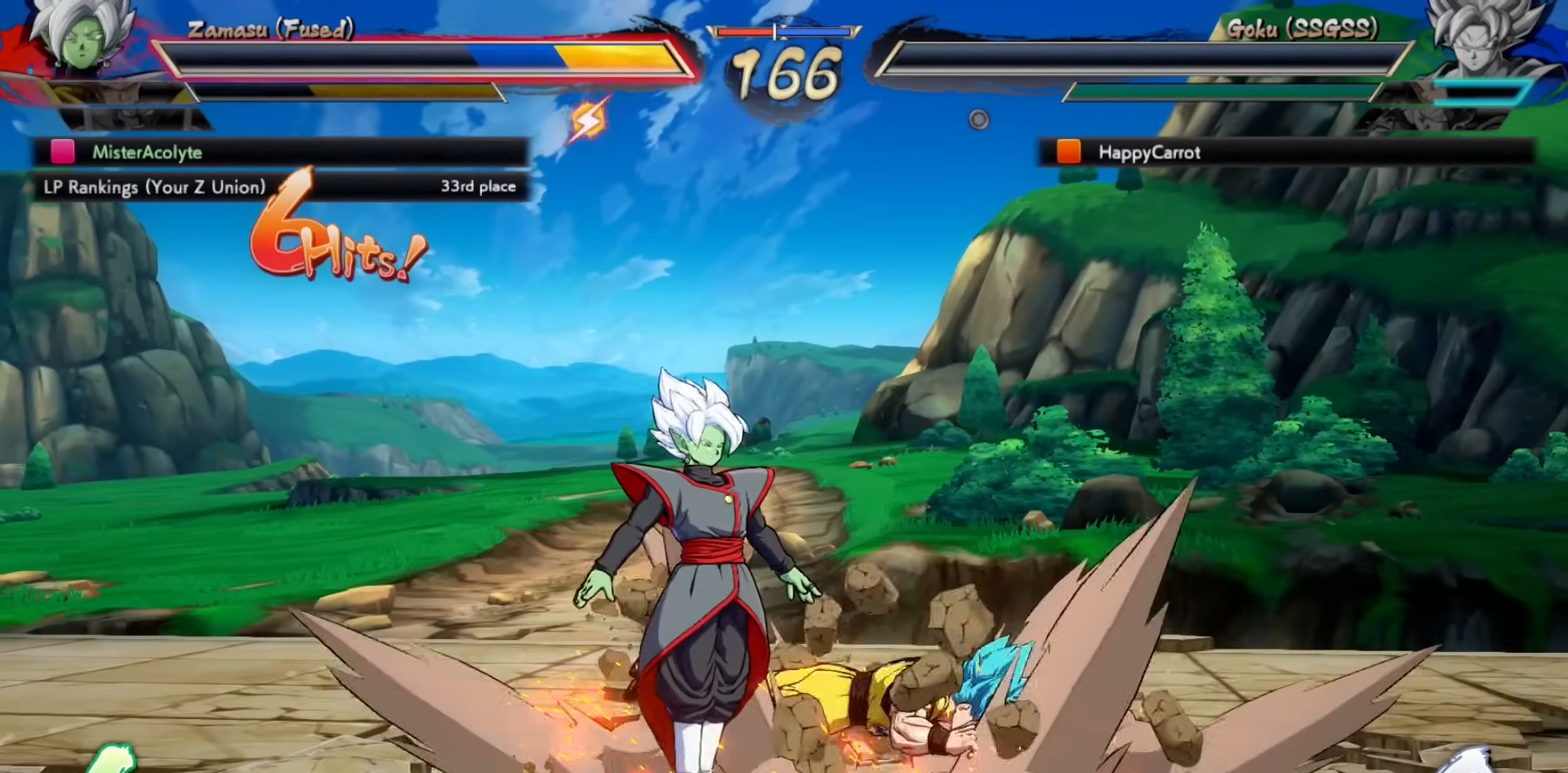
{"buttons": [], "events": []}
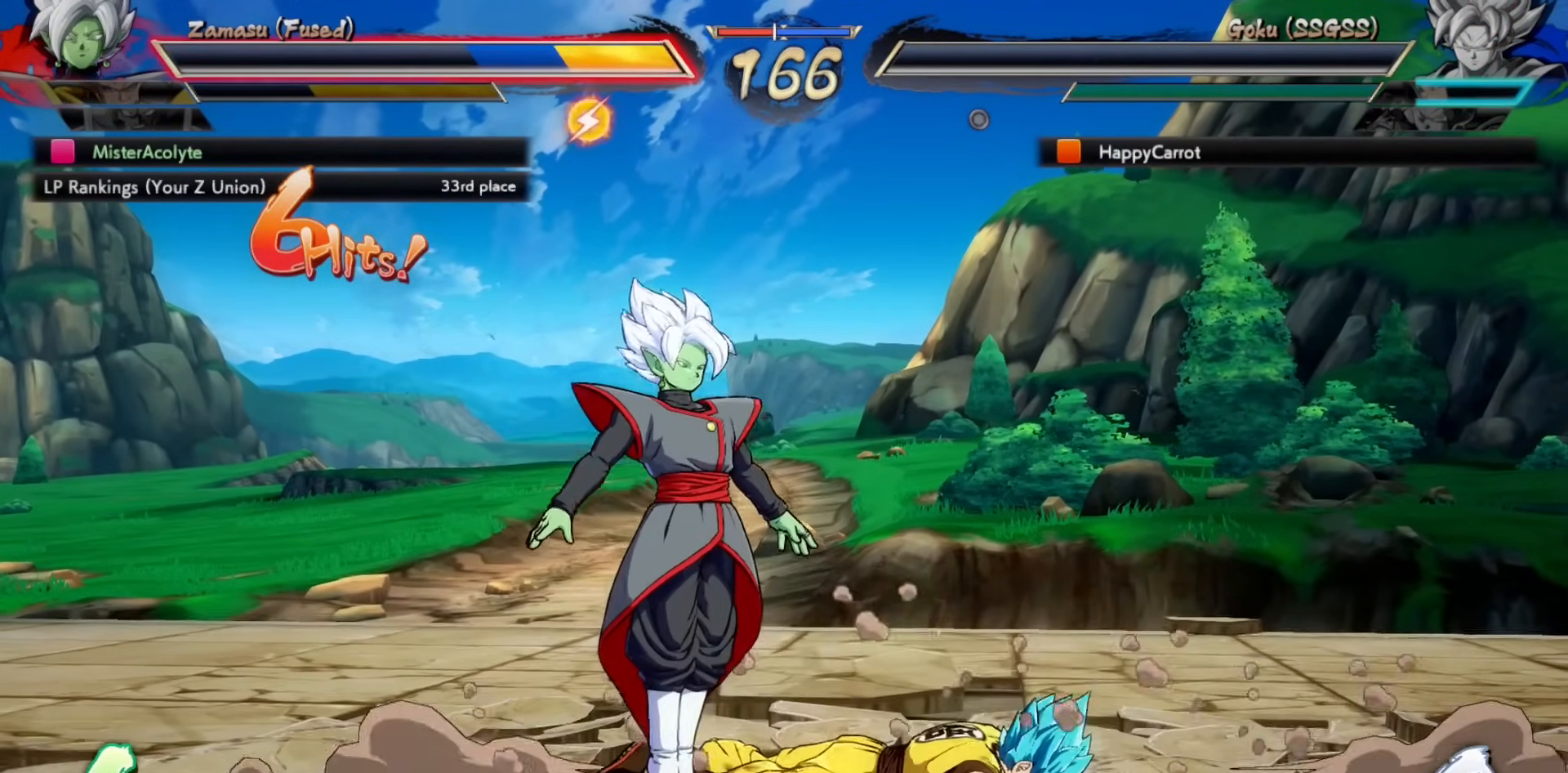
{"buttons": [], "events": []}
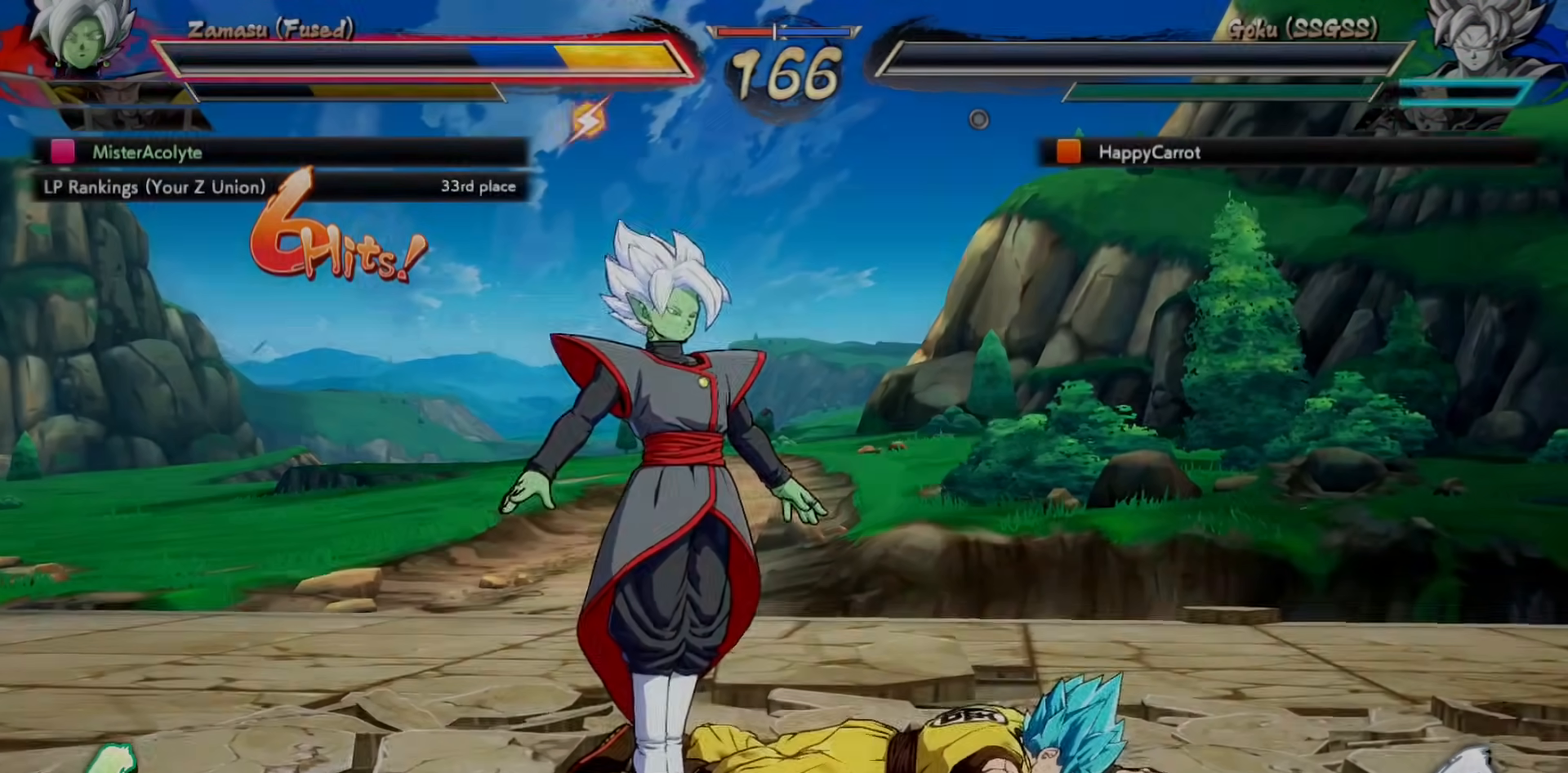
{"buttons": [], "events": []}